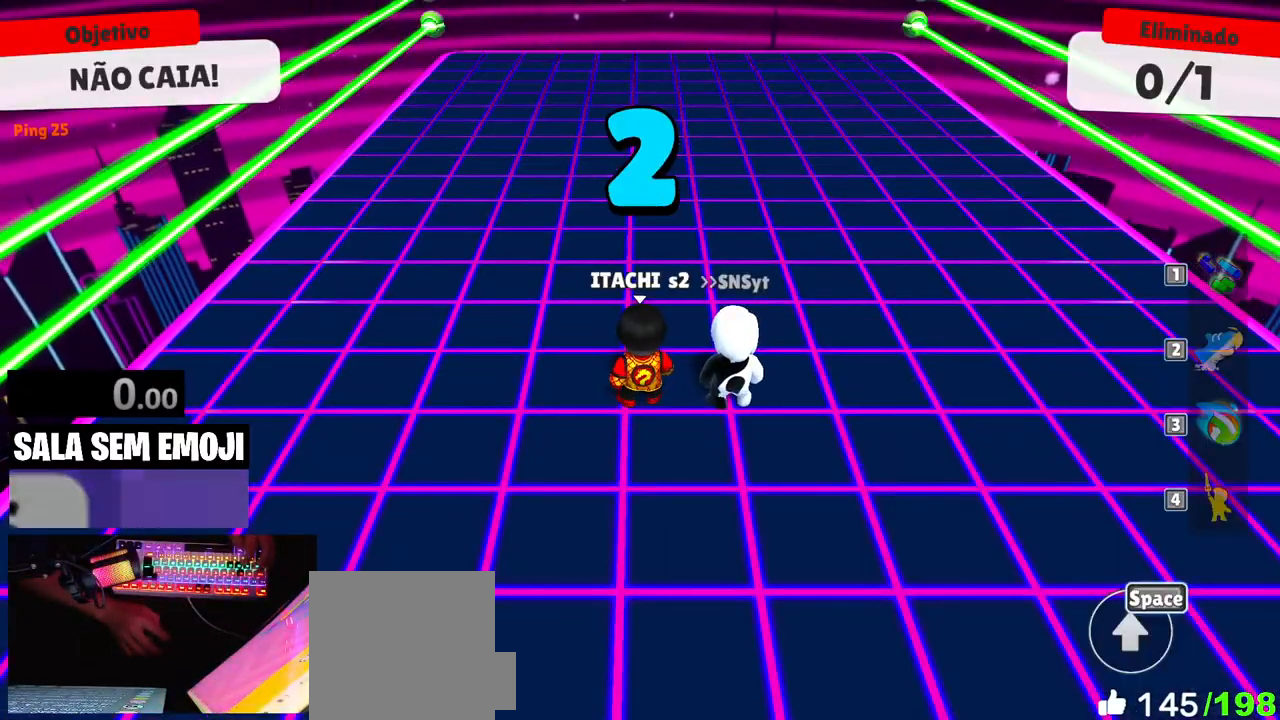
Gameplay with keyboard and mouse; each line is a JSON object with the keys and mouse buttons held at the frame after it. "events" lists presses ("down") and releases ("up") of "a", "d", "s", "space", "w", "mouse_left" and "mouse_right" between this image and that frame as [ms after this image, input, new state], when the widget could be followed in between. "mouse_left", "mouse_right" = the "left", "right" buttons of the "mouse" list. No other keys are recorded. Mouse movement is not recorded.
{"keys": ["w"], "mouse": [], "events": [[200, "space", "down"], [233, "w", "down"], [283, "space", "up"]]}
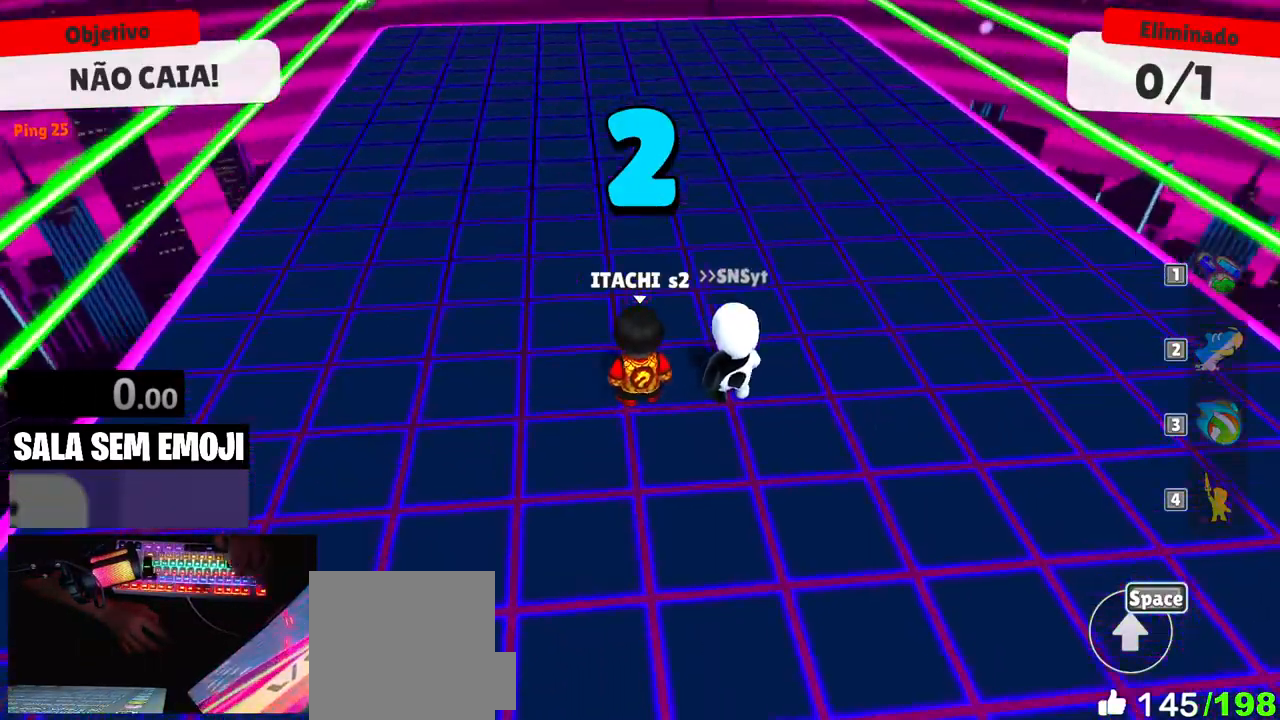
{"keys": ["space", "w"], "mouse": [], "events": [[66, "space", "down"], [166, "space", "up"], [266, "space", "down"], [350, "space", "up"], [450, "space", "down"]]}
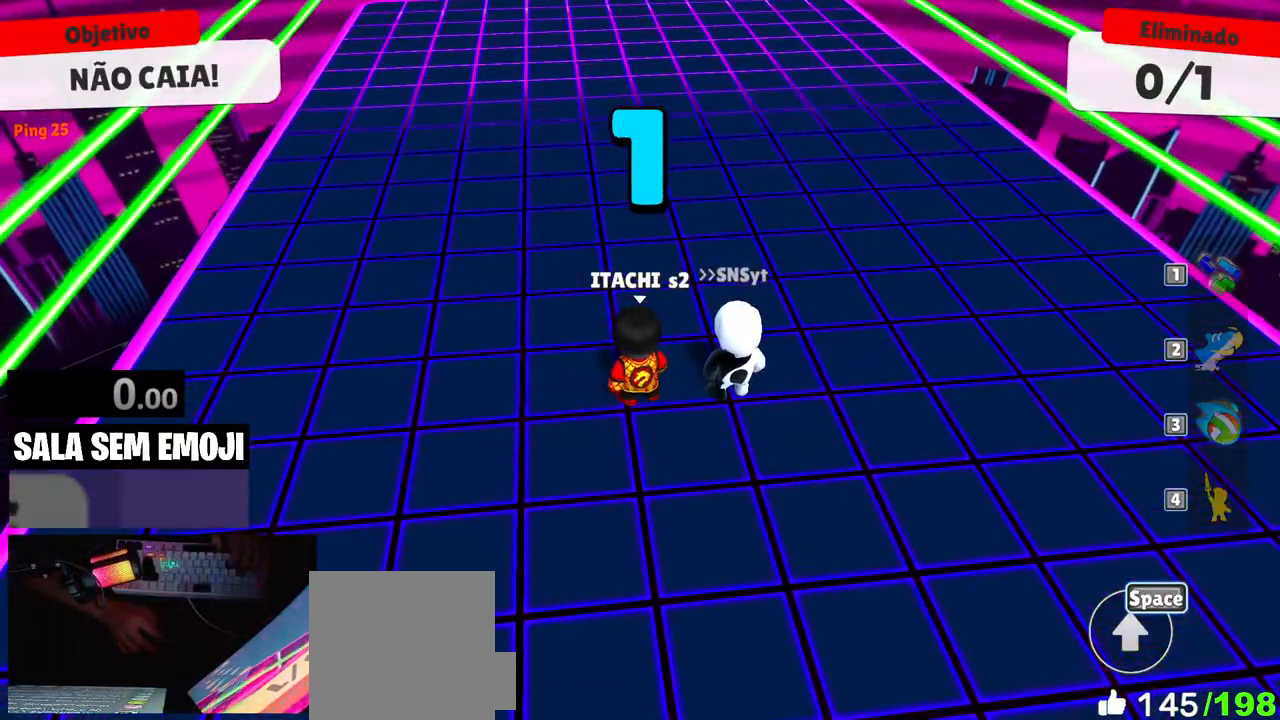
{"keys": [], "mouse": [], "events": [[33, "space", "up"], [133, "space", "down"], [183, "space", "up"], [266, "space", "down"], [366, "space", "up"], [366, "w", "up"]]}
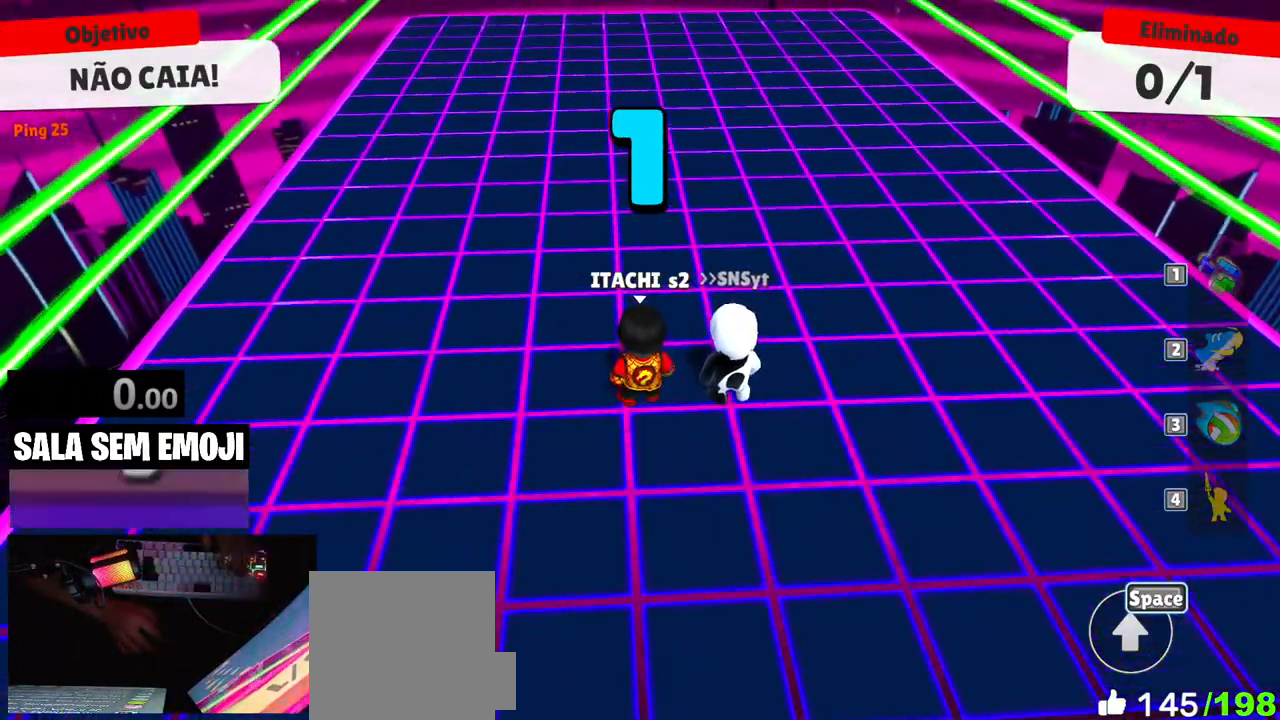
{"keys": [], "mouse": [], "events": []}
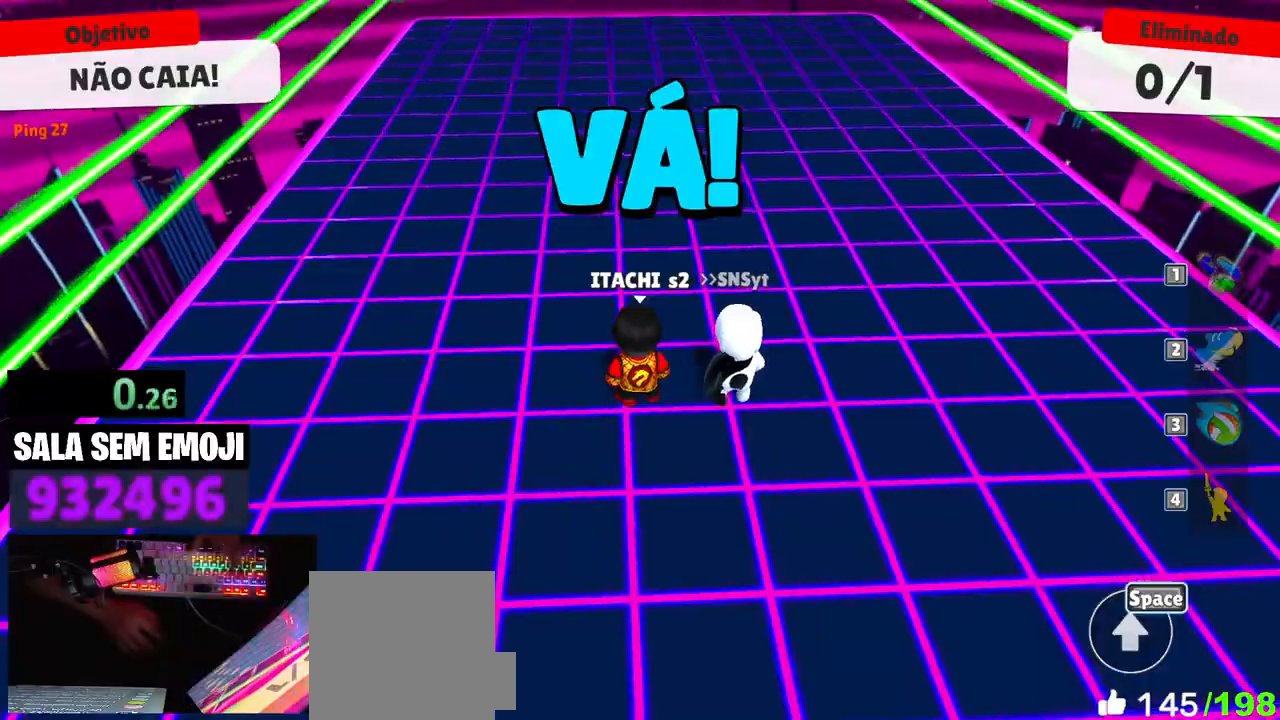
{"keys": ["space", "w"], "mouse": [], "events": [[116, "w", "down"], [483, "space", "down"]]}
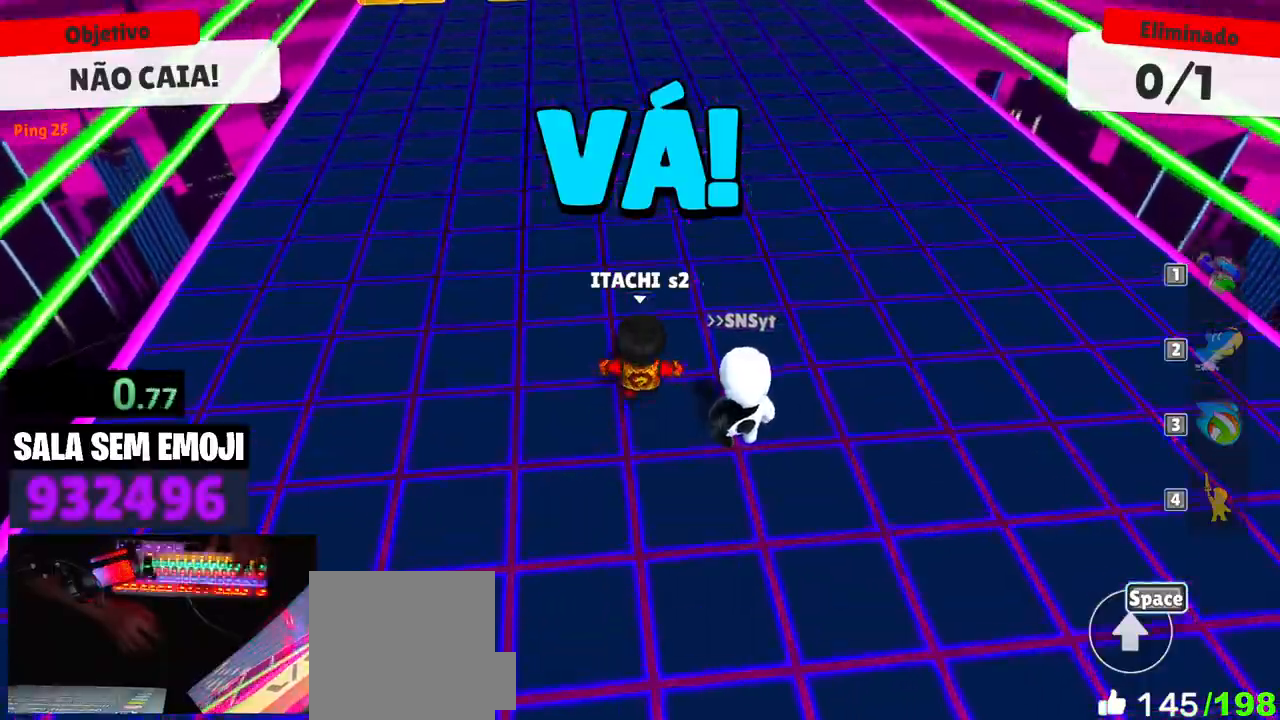
{"keys": ["s"], "mouse": [], "events": [[83, "space", "up"], [183, "space", "down"], [266, "a", "down"], [266, "space", "up"], [316, "w", "up"], [416, "s", "down"], [466, "a", "up"]]}
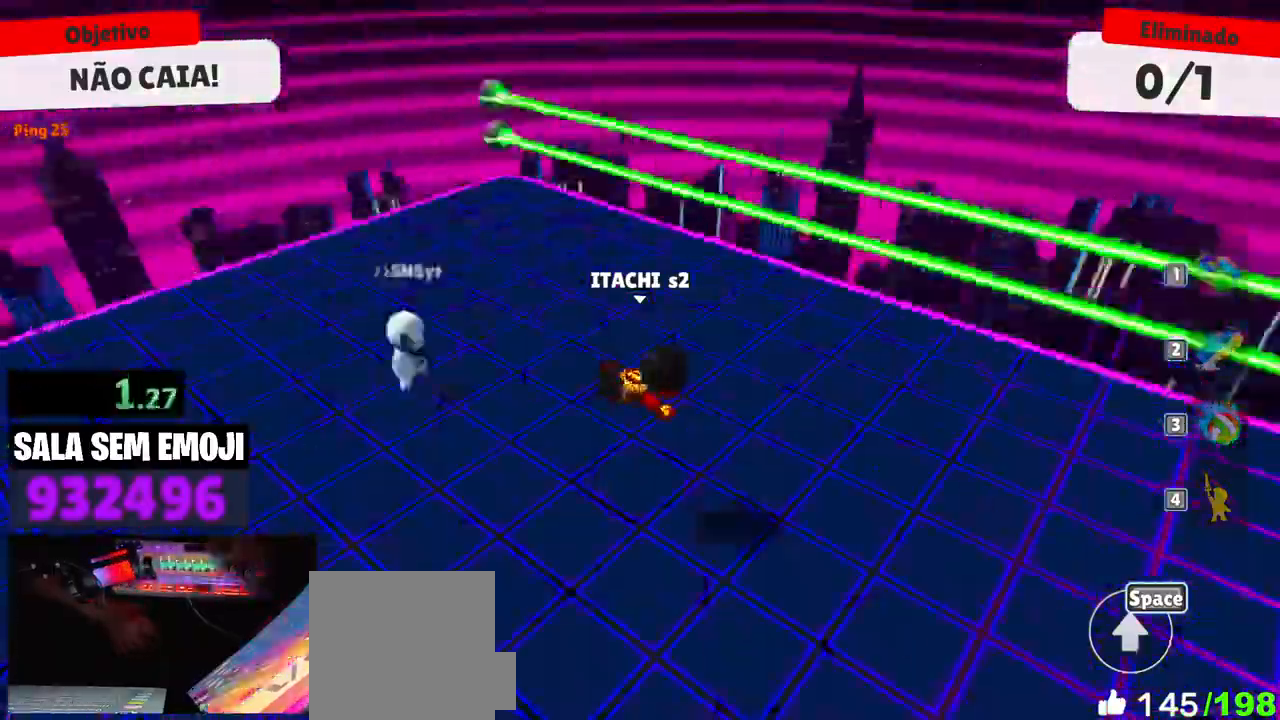
{"keys": ["w"], "mouse": [], "events": [[150, "a", "down"], [200, "s", "up"], [383, "w", "down"], [433, "a", "up"]]}
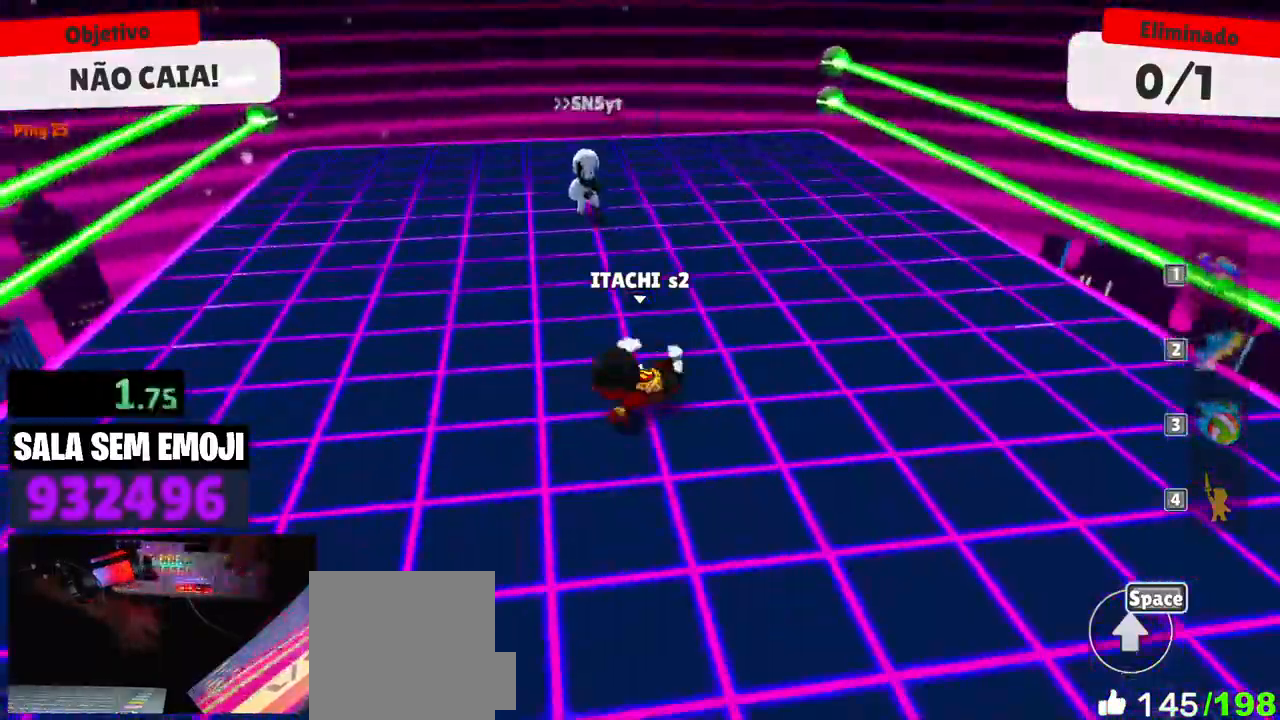
{"keys": ["w"], "mouse": [], "events": []}
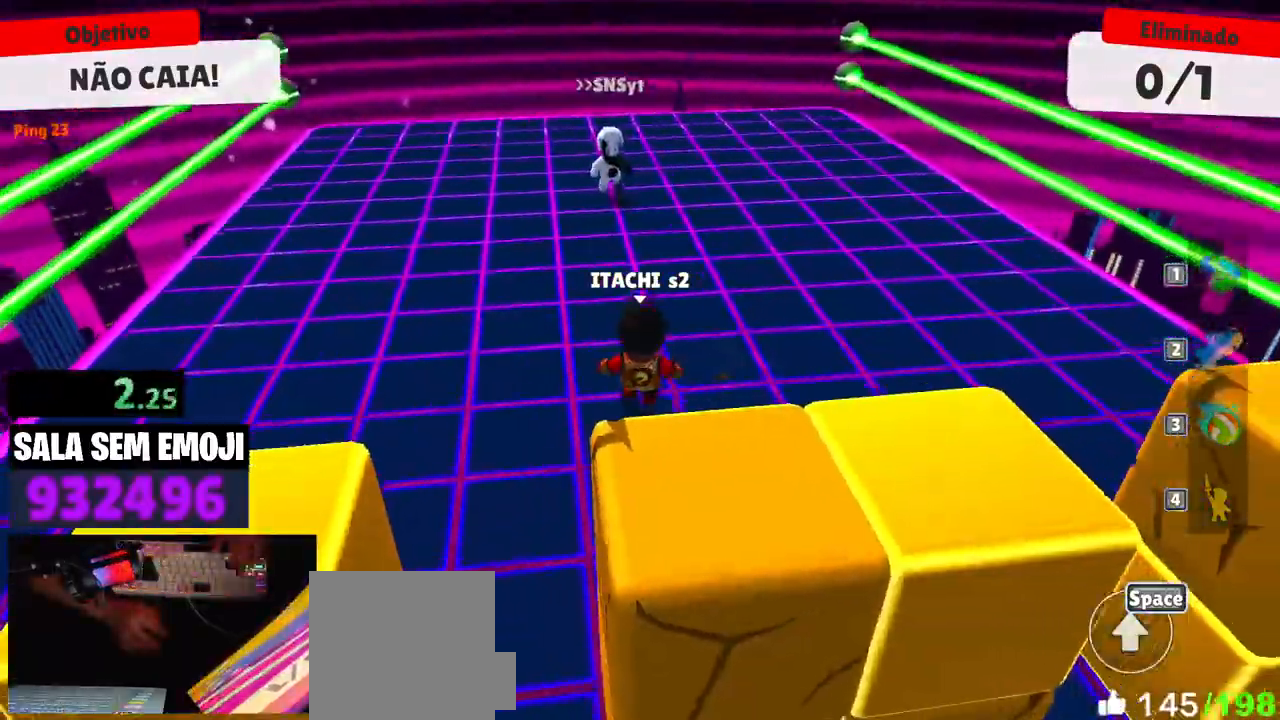
{"keys": ["a", "s"], "mouse": [], "events": [[33, "w", "up"], [183, "w", "down"], [233, "a", "down"], [233, "w", "up"], [266, "a", "up"], [416, "a", "down"], [466, "s", "down"]]}
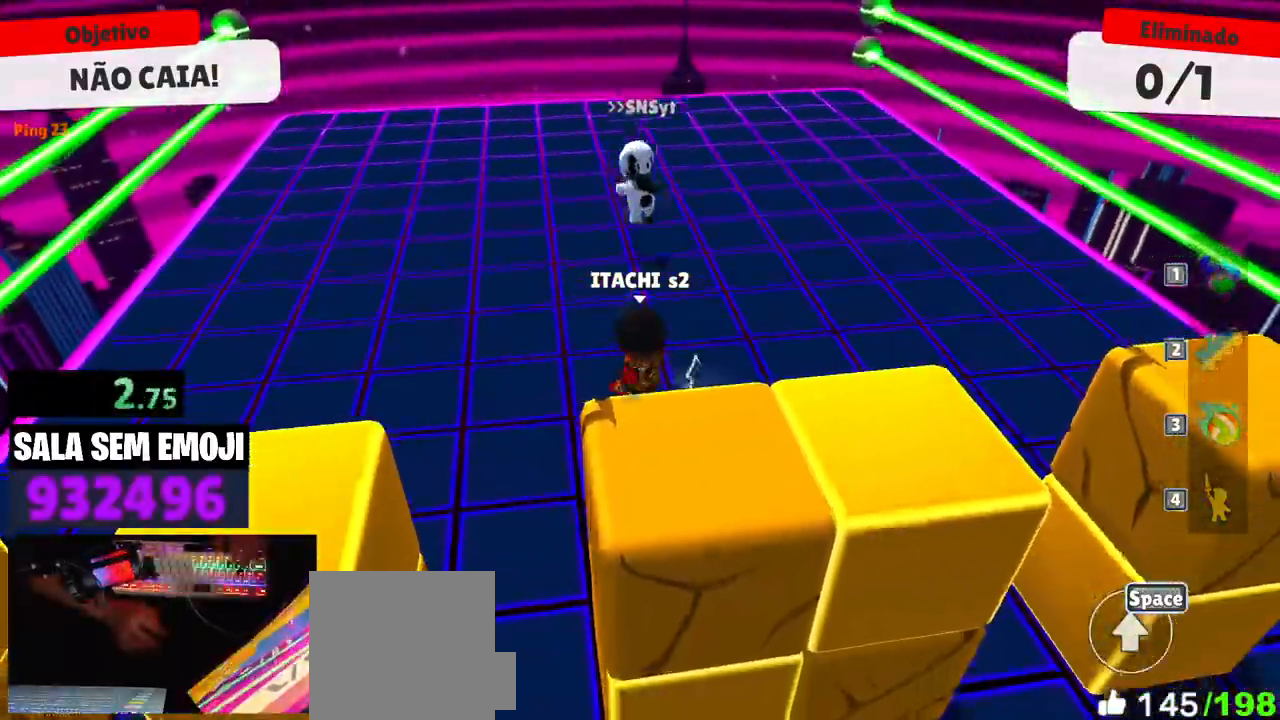
{"keys": ["d", "s"], "mouse": [], "events": [[150, "a", "up"], [466, "d", "down"]]}
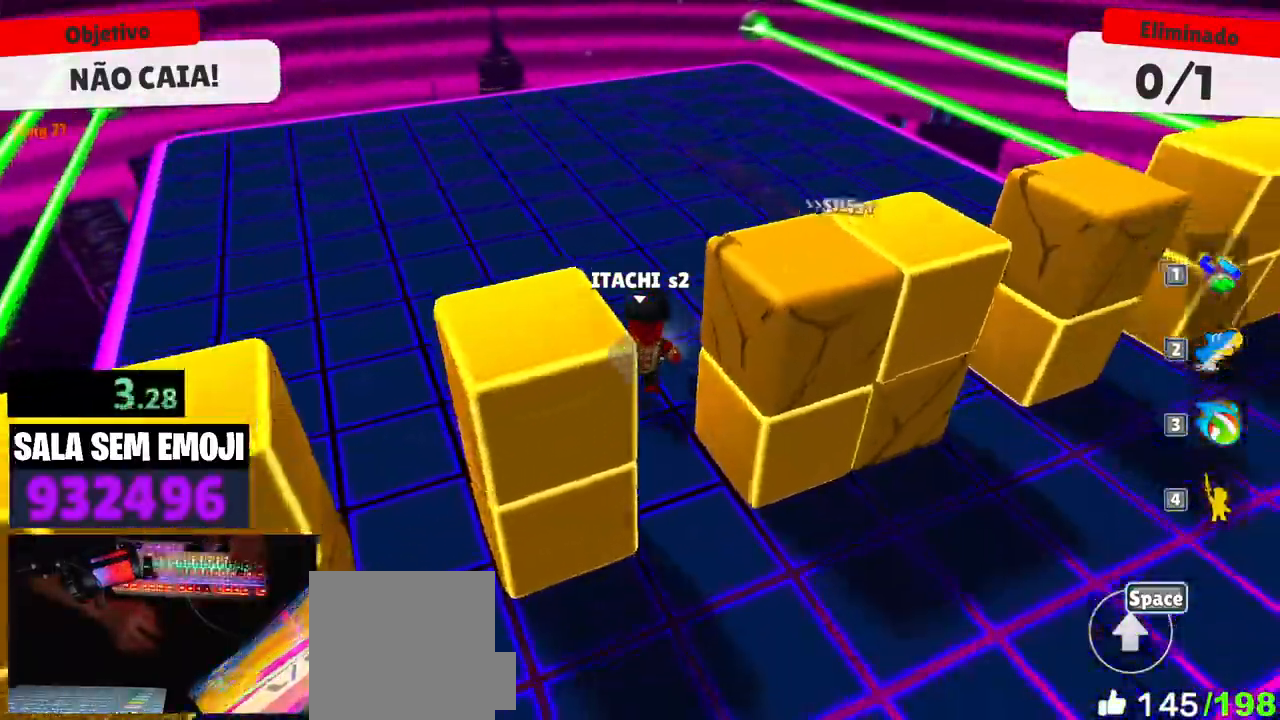
{"keys": ["d", "s"], "mouse": [], "events": [[116, "s", "up"], [400, "s", "down"]]}
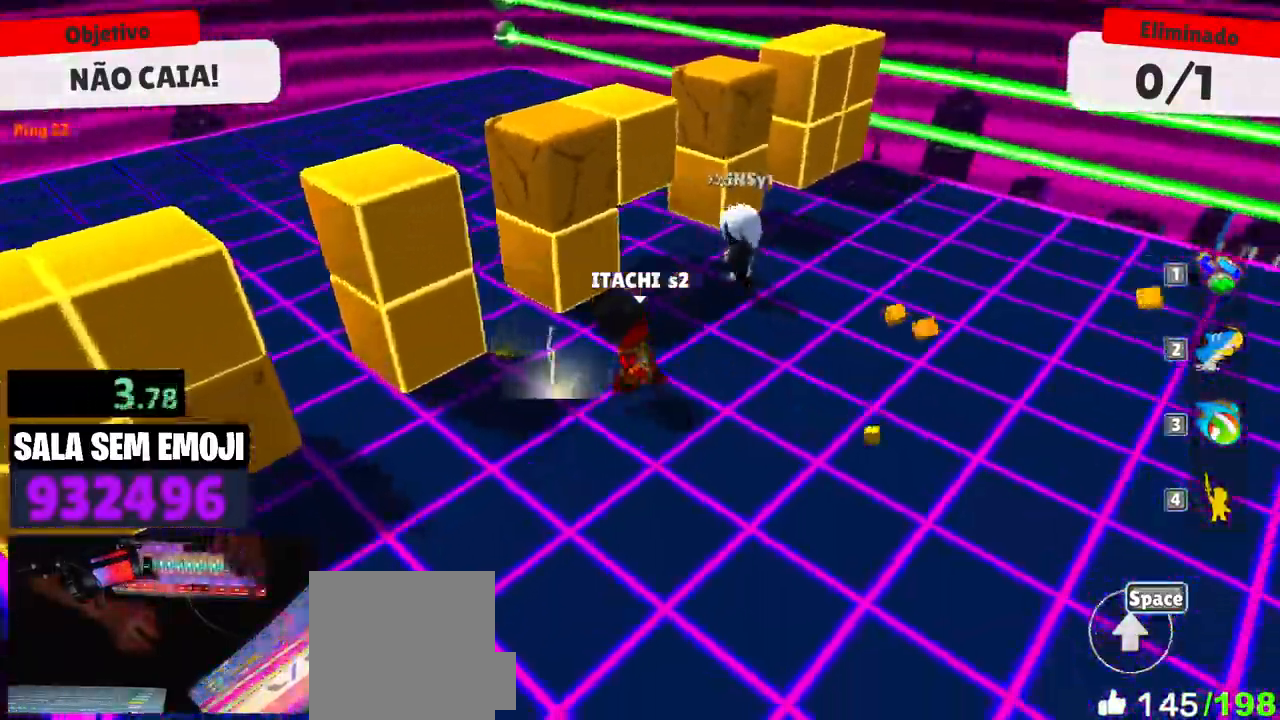
{"keys": ["a"], "mouse": [], "events": [[33, "s", "up"], [316, "s", "down"], [466, "a", "down"], [466, "d", "up"], [500, "s", "up"]]}
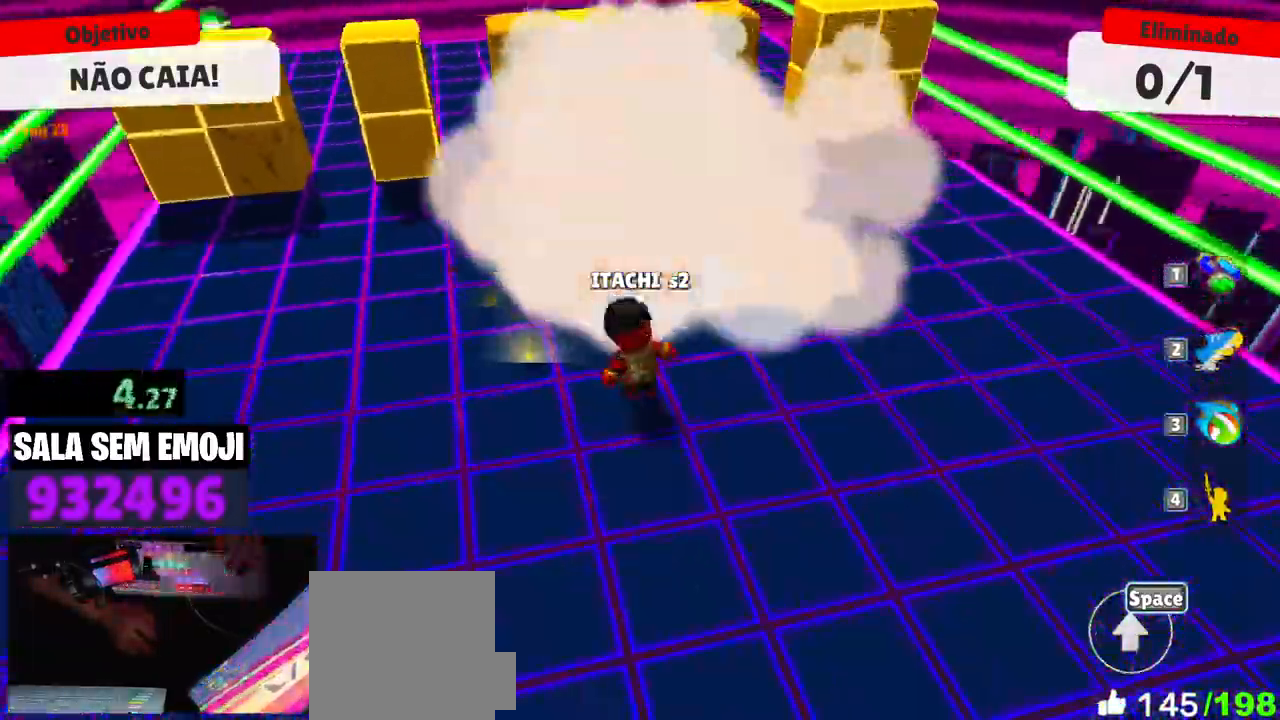
{"keys": ["w"], "mouse": [], "events": [[100, "w", "down"], [200, "a", "up"]]}
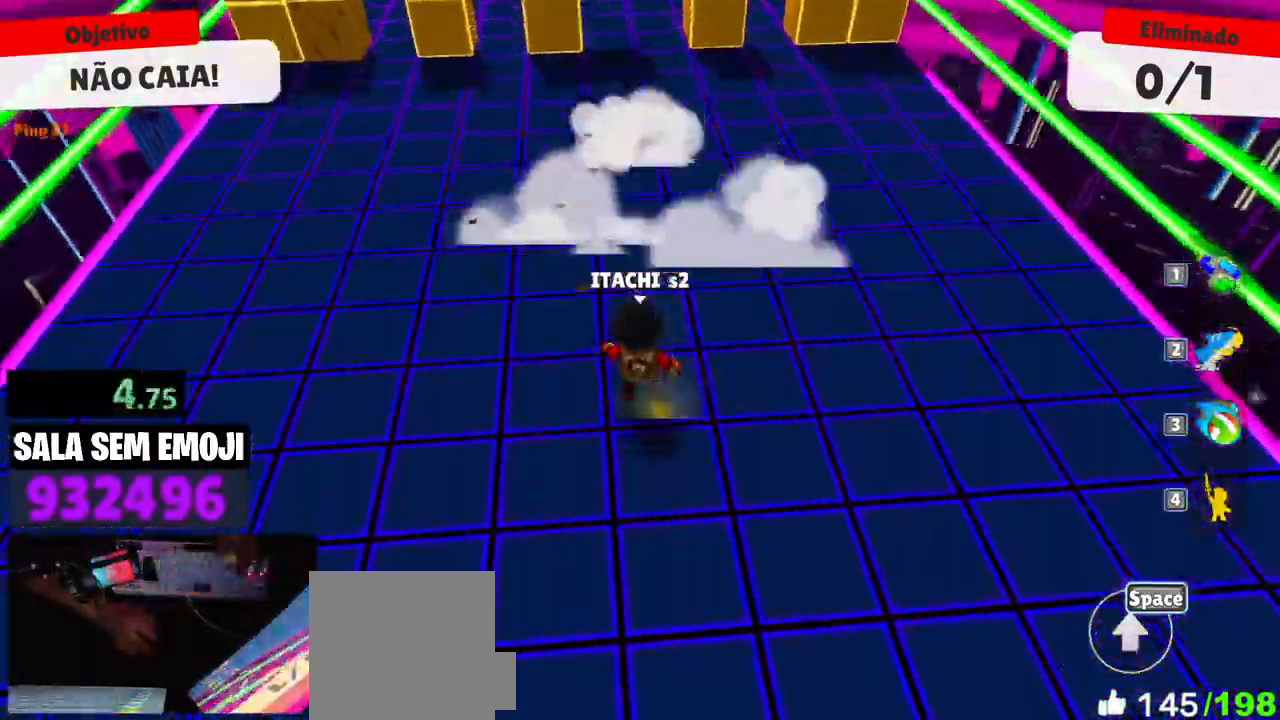
{"keys": ["w"], "mouse": [], "events": []}
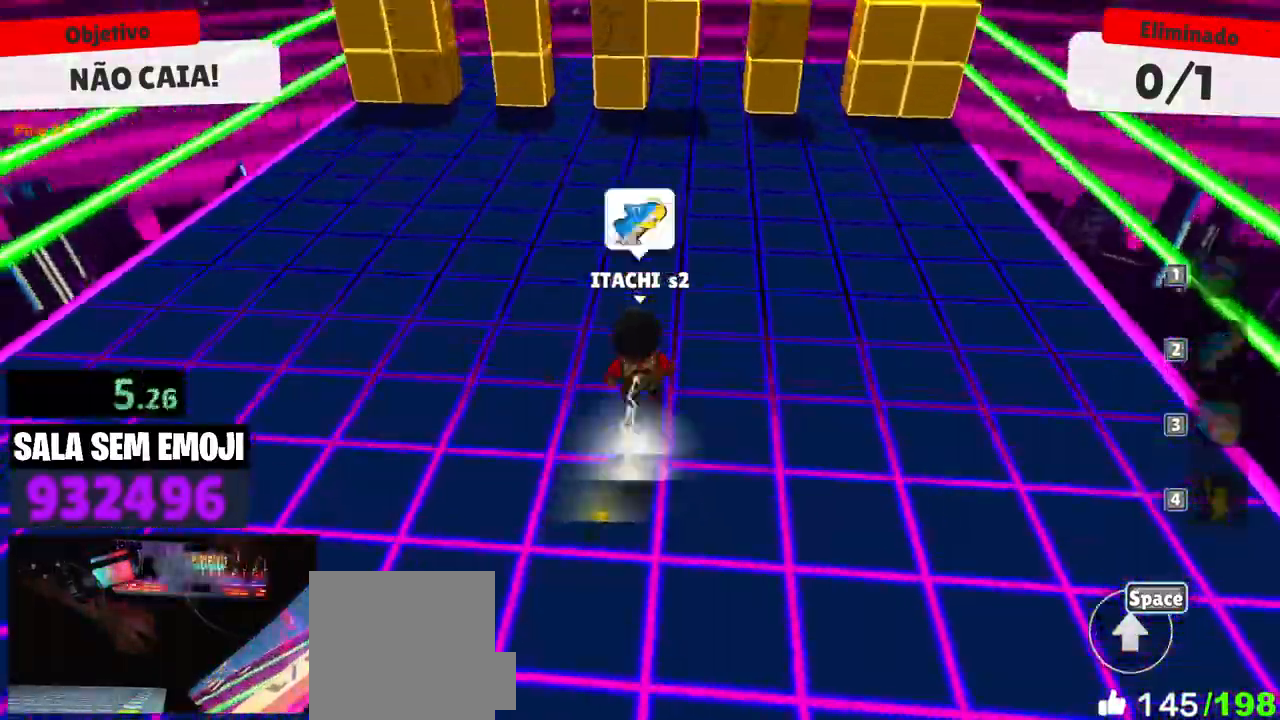
{"keys": ["s"], "mouse": [], "events": [[183, "a", "down"], [266, "w", "up"], [416, "s", "down"], [500, "a", "up"]]}
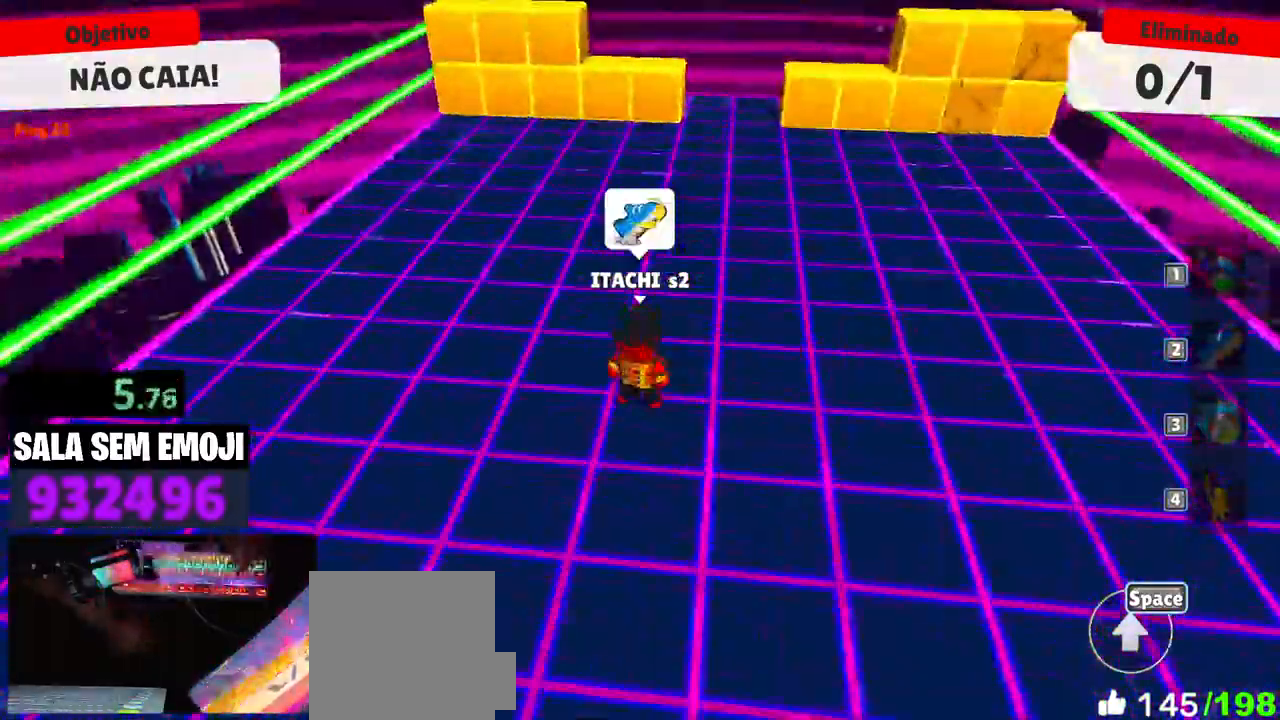
{"keys": ["w"], "mouse": [], "events": [[50, "d", "down"], [150, "s", "up"], [283, "w", "down"], [466, "d", "up"]]}
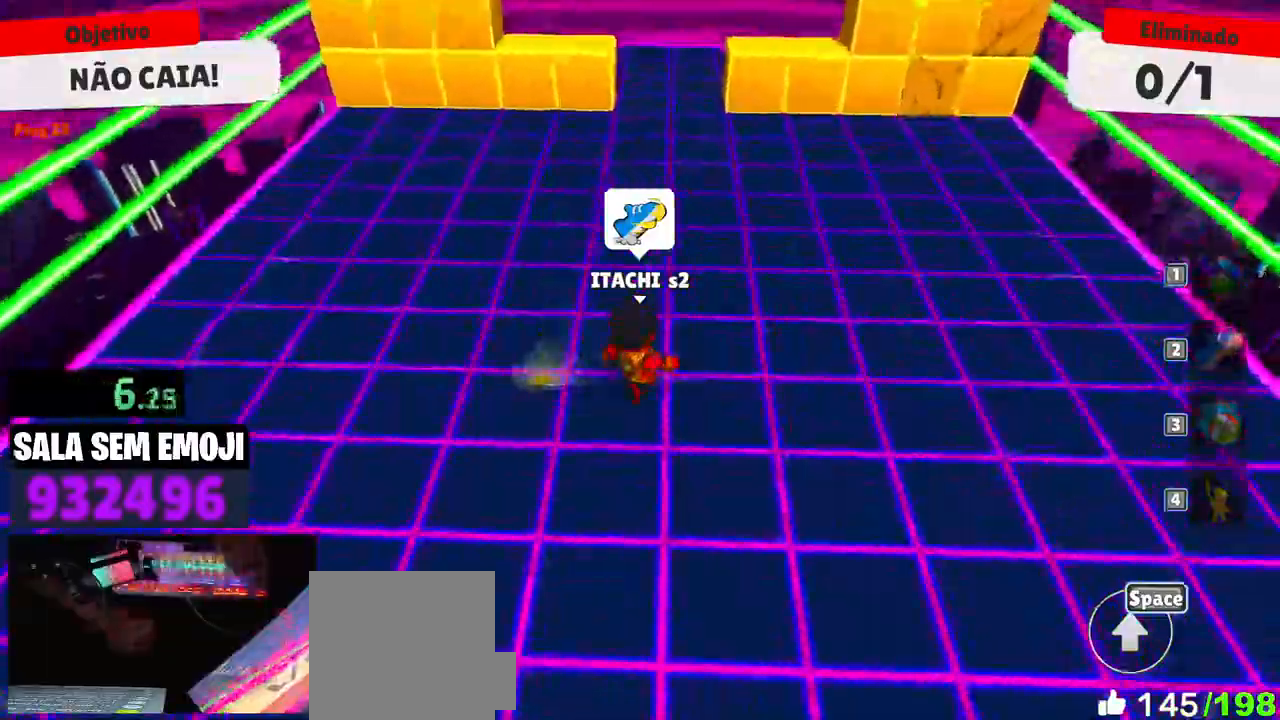
{"keys": ["space", "w"], "mouse": [], "events": [[116, "space", "down"], [250, "space", "up"], [450, "space", "down"]]}
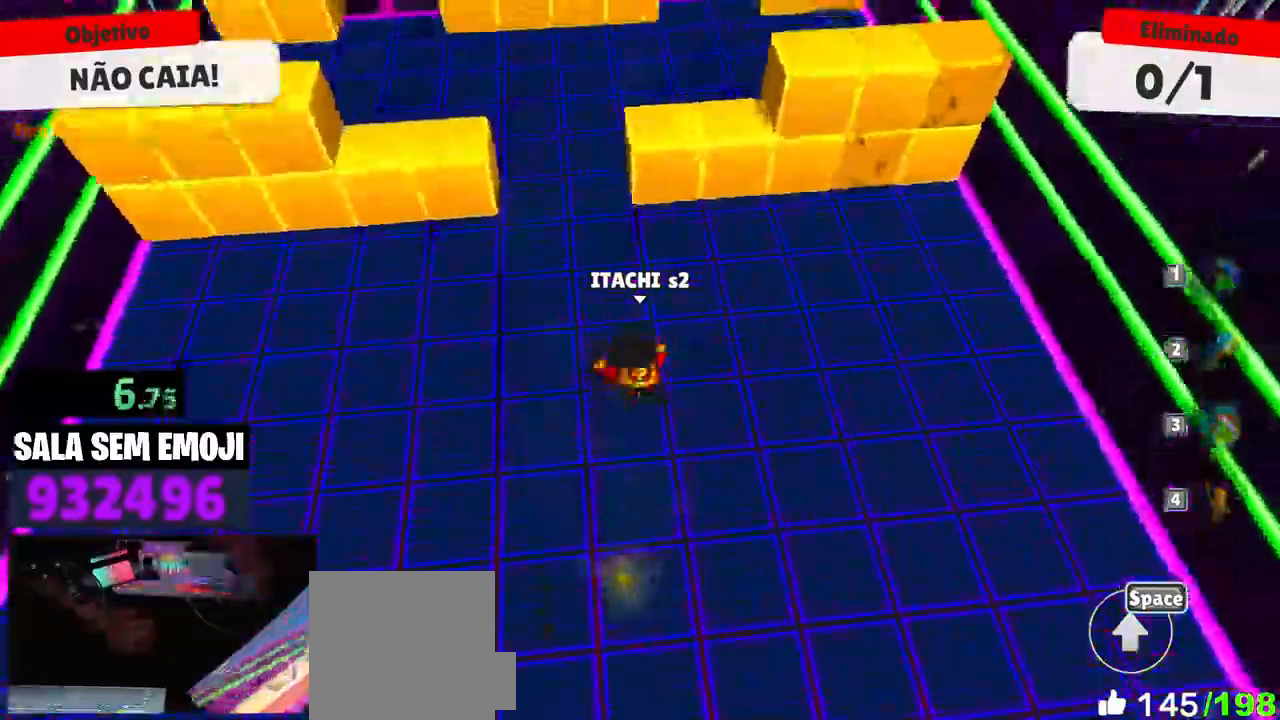
{"keys": ["d"], "mouse": [], "events": [[83, "a", "down"], [83, "space", "up"], [83, "w", "up"], [233, "s", "down"], [266, "a", "up"], [316, "d", "down"], [416, "s", "up"]]}
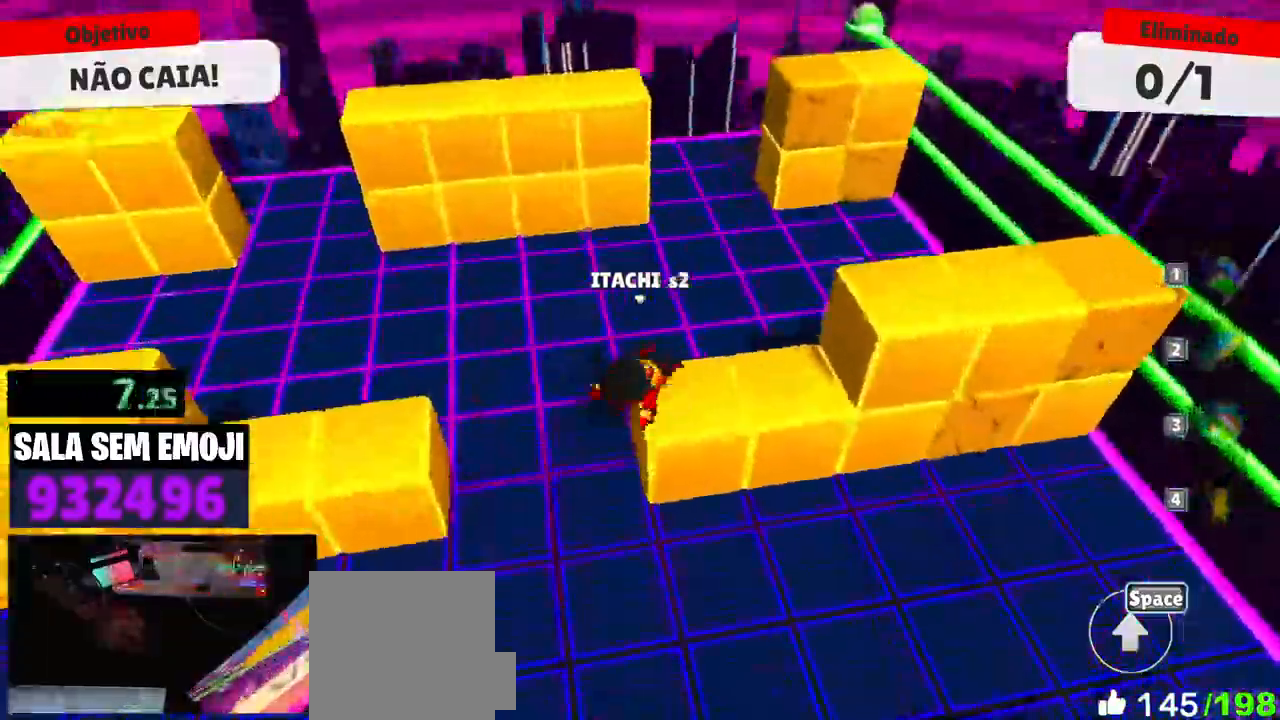
{"keys": ["w"], "mouse": [], "events": [[433, "d", "up"], [433, "w", "down"]]}
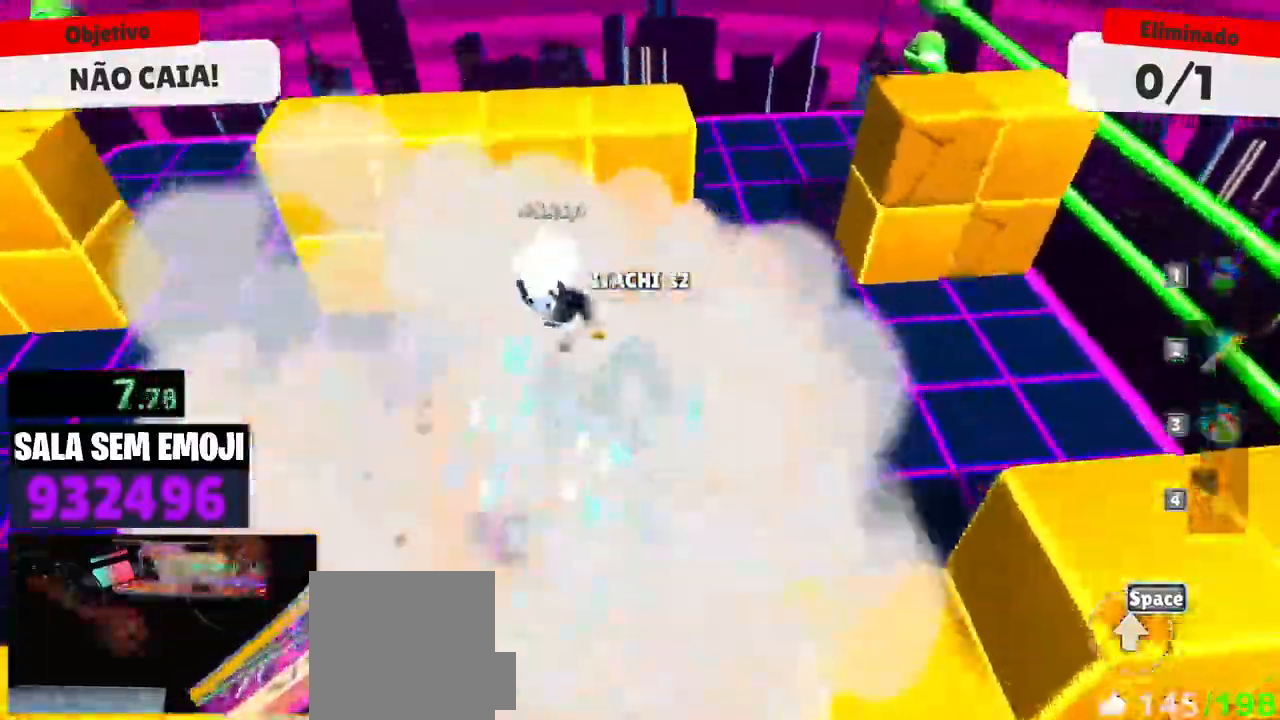
{"keys": ["a"], "mouse": [], "events": [[66, "d", "down"], [300, "w", "up"], [400, "a", "down"], [400, "d", "up"]]}
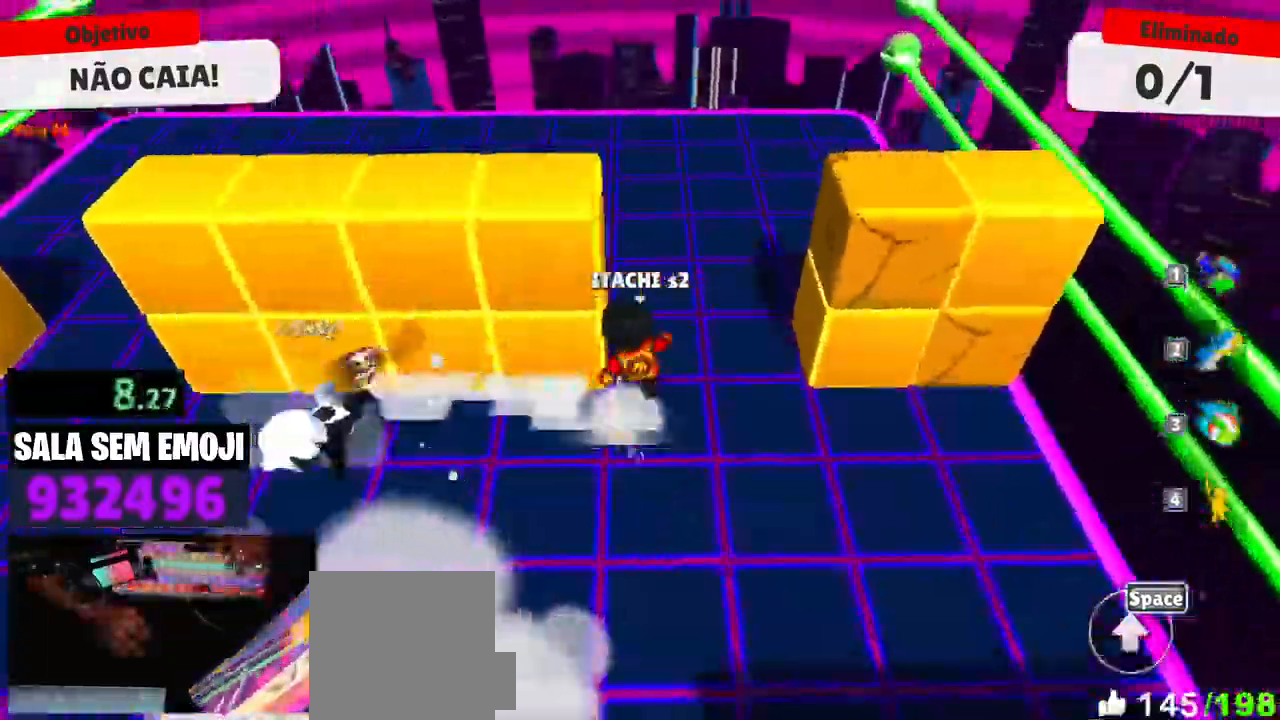
{"keys": ["d", "w"], "mouse": [], "events": [[416, "w", "down"], [466, "a", "up"], [500, "d", "down"]]}
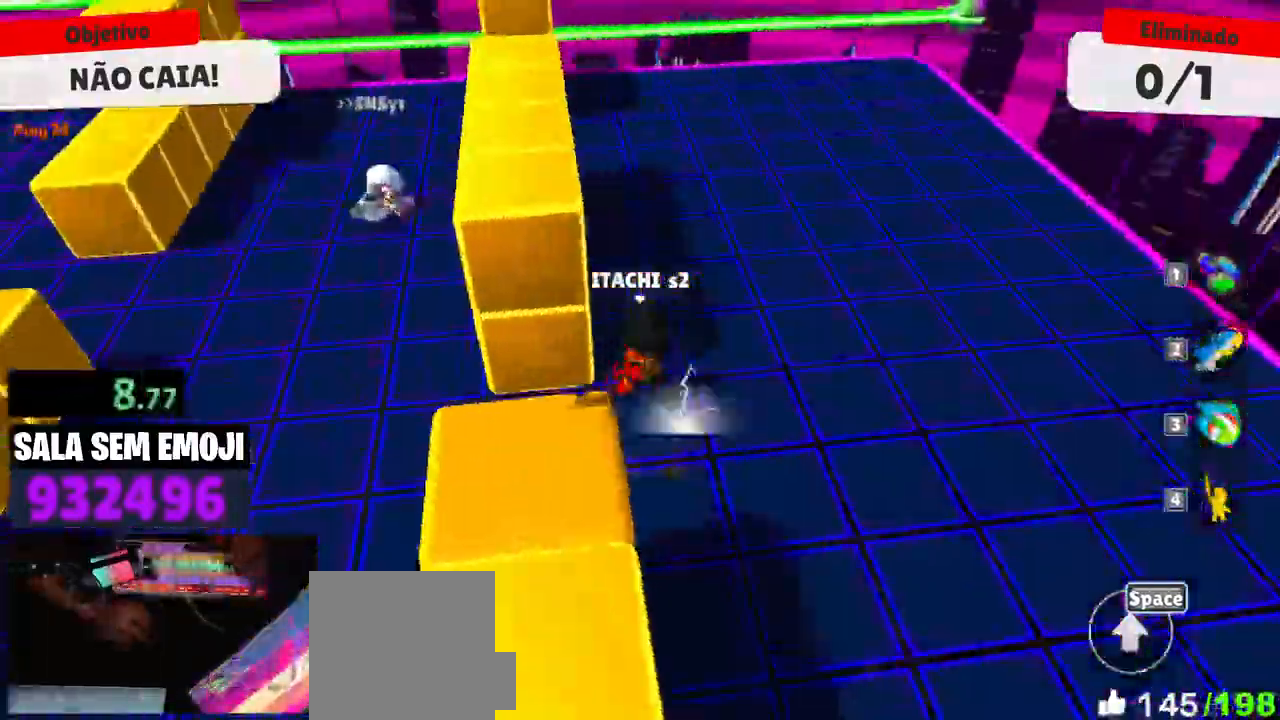
{"keys": ["w"], "mouse": [], "events": [[383, "d", "up"]]}